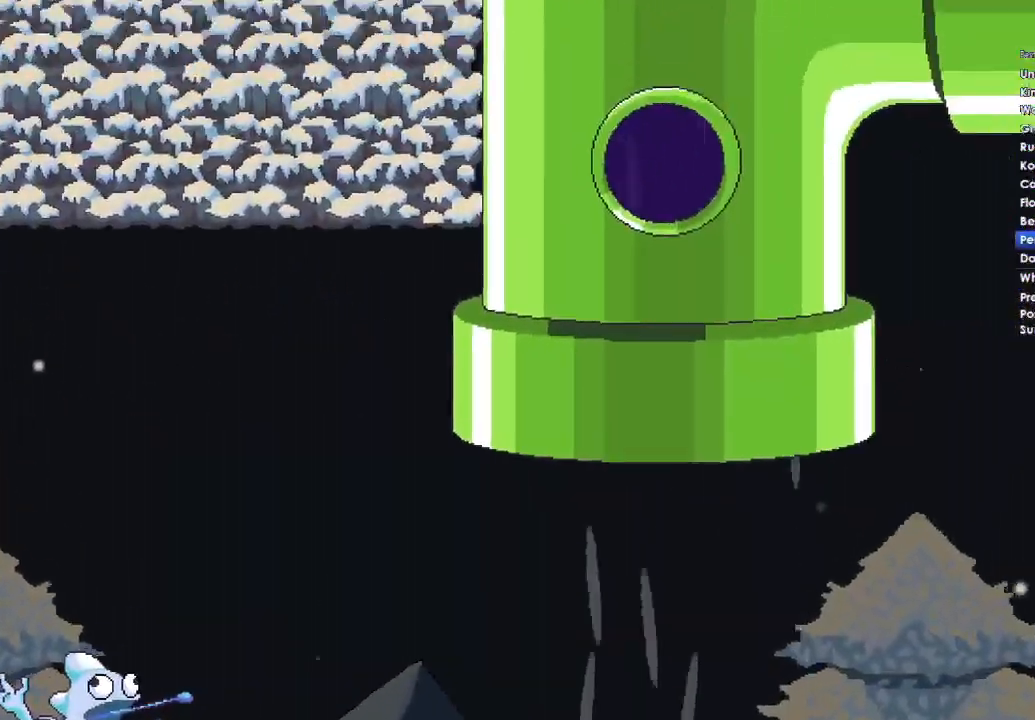
Gameplay with a controller (Xbox layout); each line is a JSON object with the inputs held at the frame after it. "events" lists button and stick changes between this image and that frame as [ms after this image, input, new state], when the widget could be followed in between.
{"buttons": ["A"], "left_stick": "right", "right_stick": "center", "events": [[200, "left_stick", "right"]]}
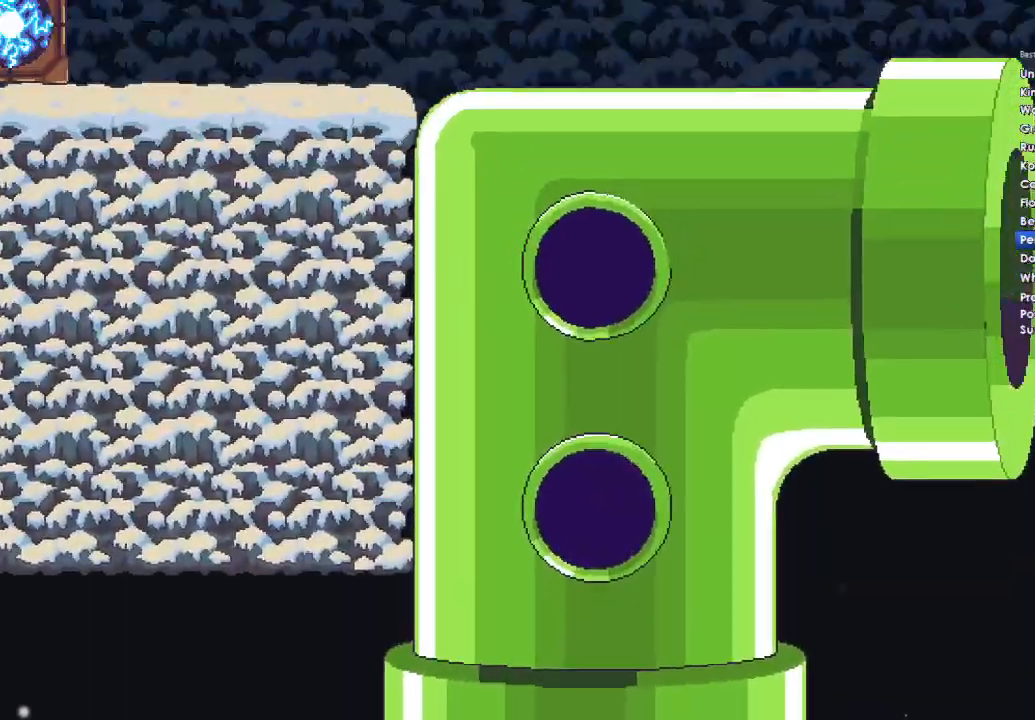
{"buttons": [], "left_stick": "right", "right_stick": "center", "events": [[133, "A", "up"]]}
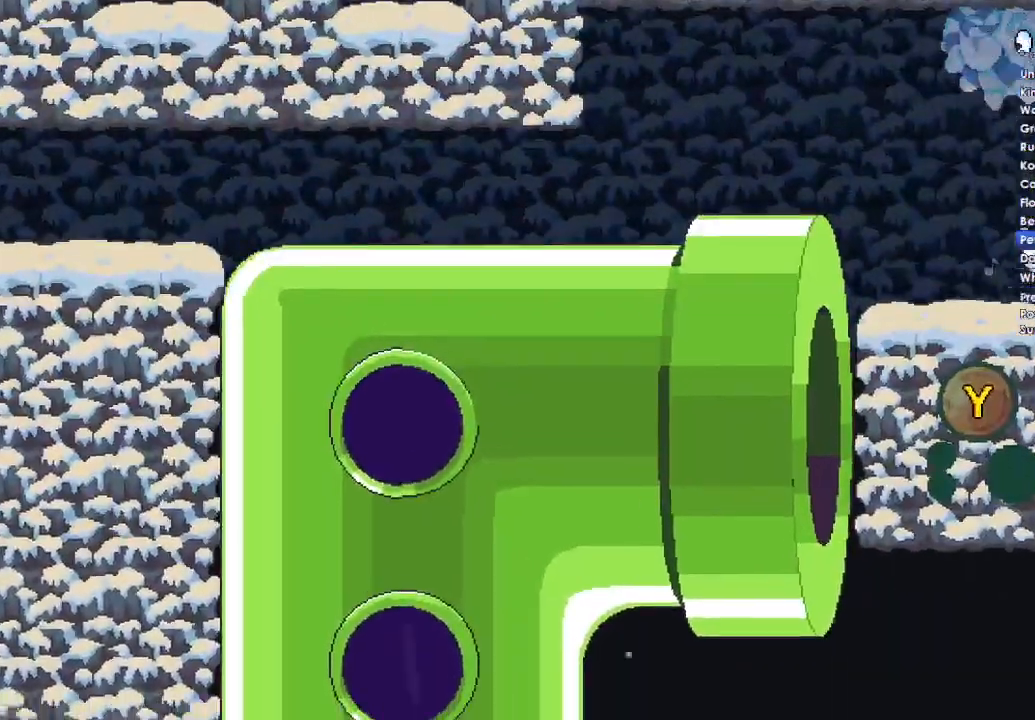
{"buttons": [], "left_stick": "center", "right_stick": "center", "events": [[133, "left_stick", "center"], [233, "DPAD_LEFT", "down"], [333, "DPAD_LEFT", "up"]]}
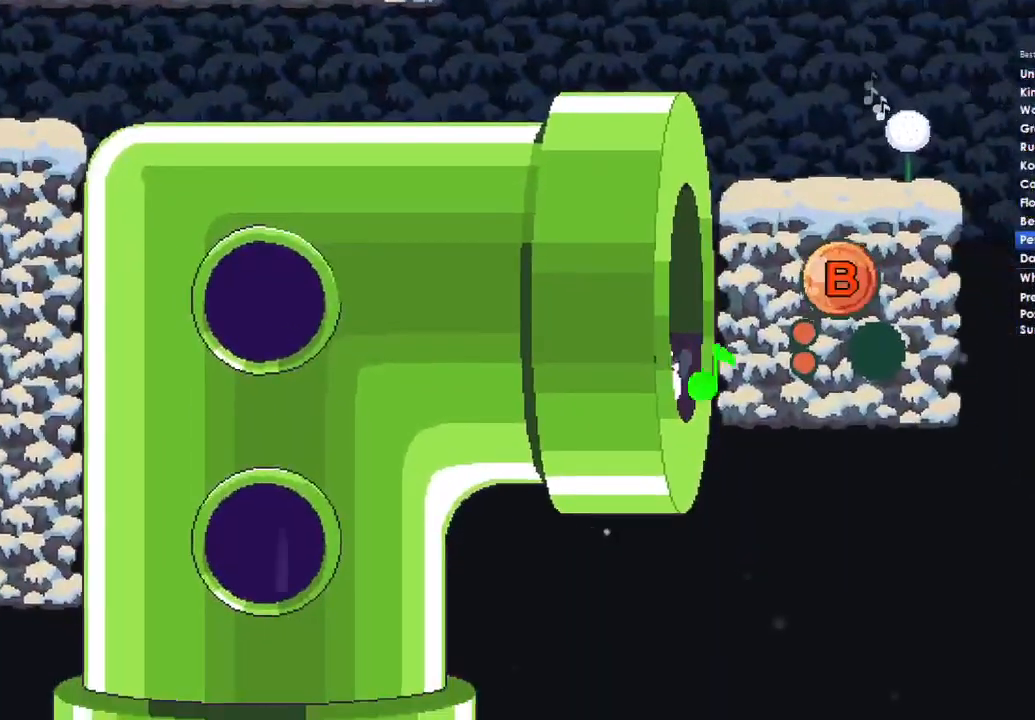
{"buttons": [], "left_stick": "center", "right_stick": "center", "events": [[200, "left_stick", "right"], [300, "left_stick", "center"]]}
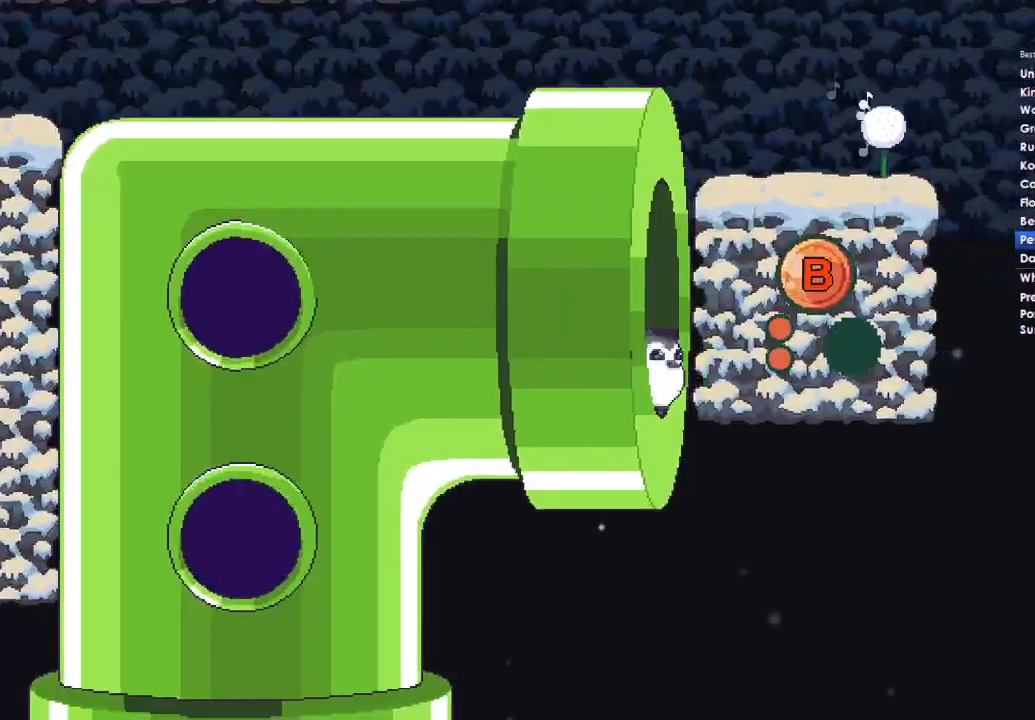
{"buttons": [], "left_stick": "center", "right_stick": "center", "events": [[267, "left_stick", "right"], [400, "left_stick", "center"]]}
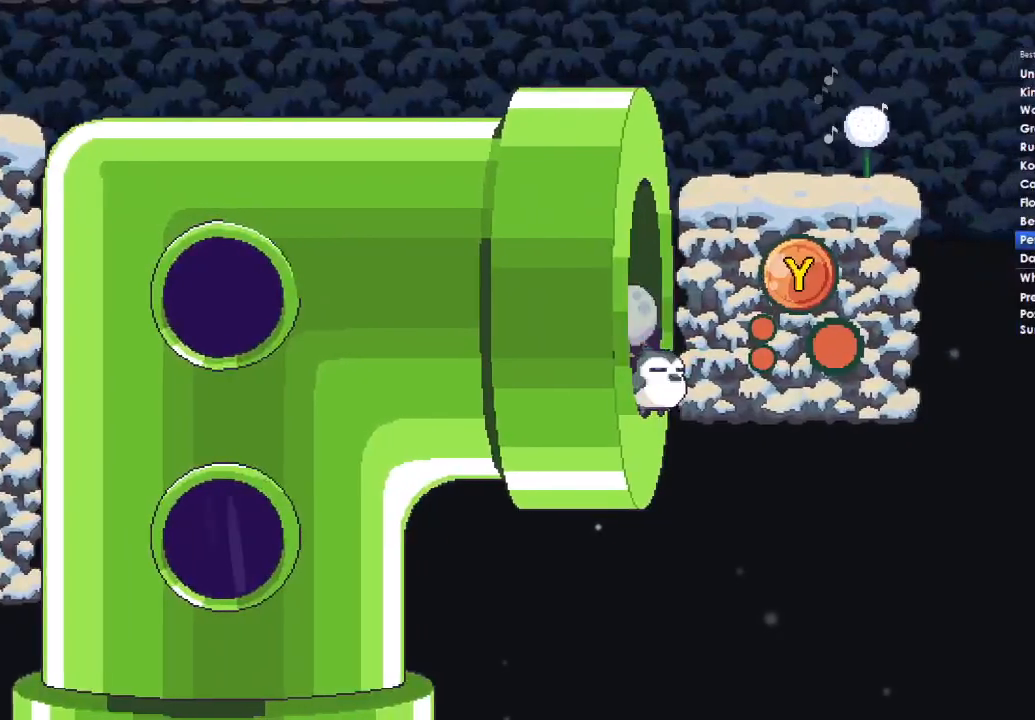
{"buttons": [], "left_stick": "center", "right_stick": "center", "events": []}
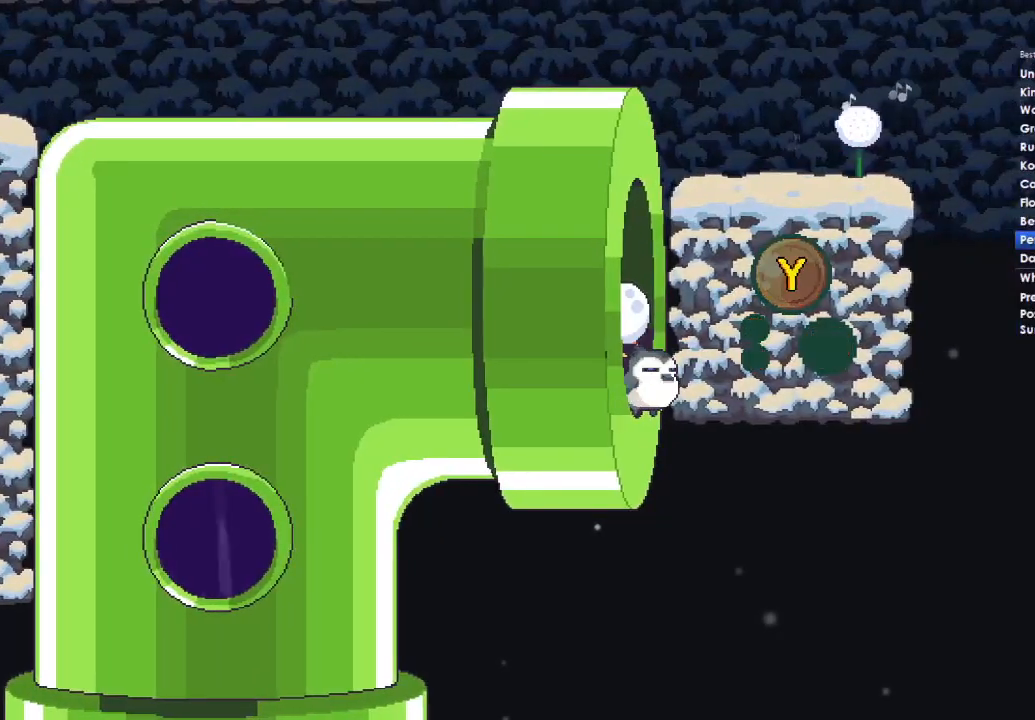
{"buttons": [], "left_stick": "center", "right_stick": "center", "events": []}
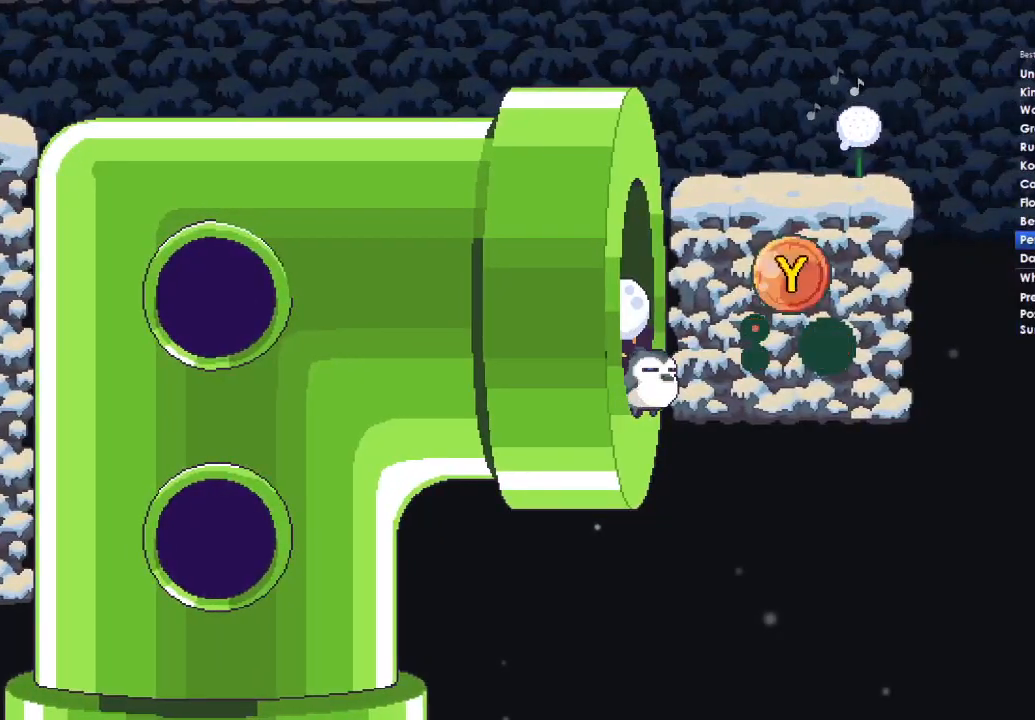
{"buttons": [], "left_stick": "center", "right_stick": "center", "events": [[33, "Y", "down"], [167, "Y", "up"], [333, "B", "down"], [500, "B", "up"]]}
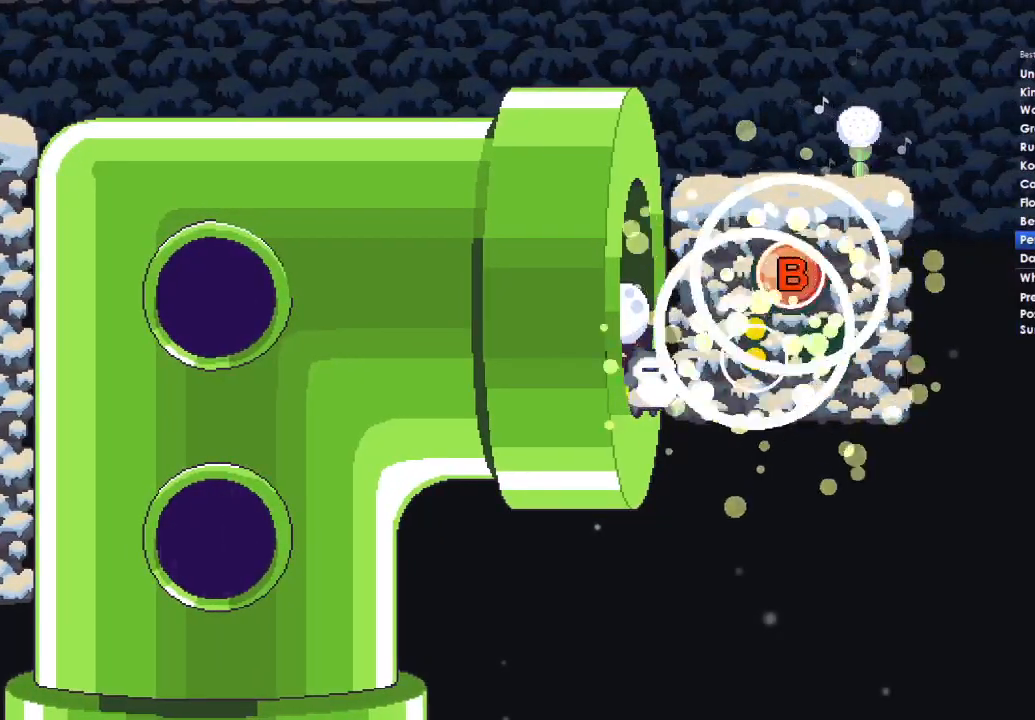
{"buttons": [], "left_stick": "center", "right_stick": "center", "events": []}
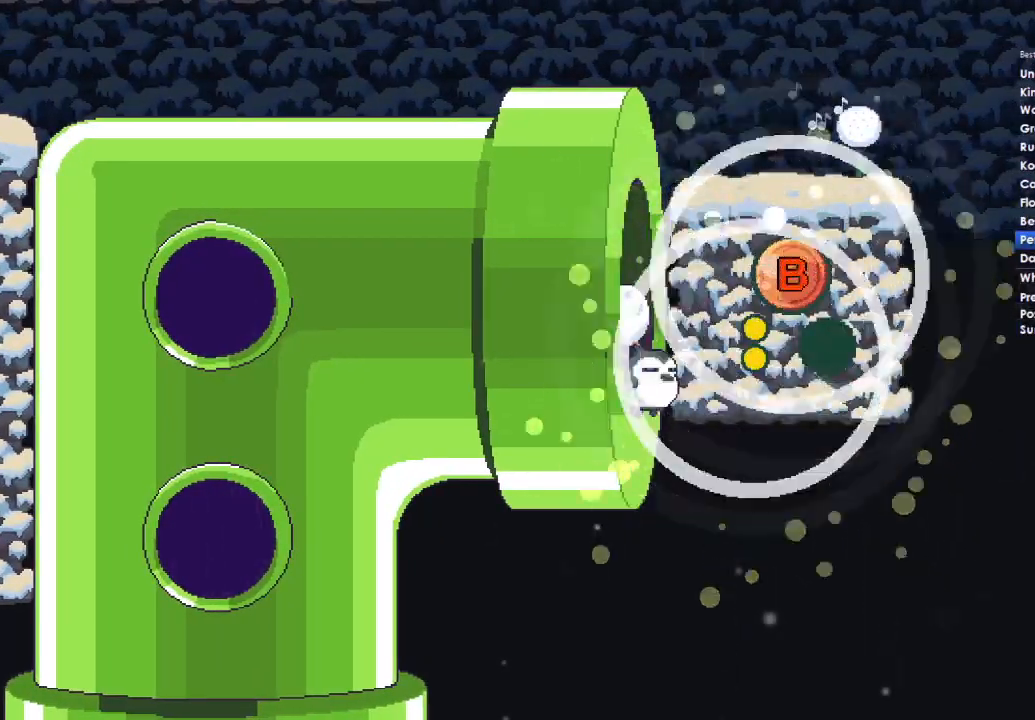
{"buttons": [], "left_stick": "center", "right_stick": "center", "events": [[267, "Y", "down"], [433, "Y", "up"]]}
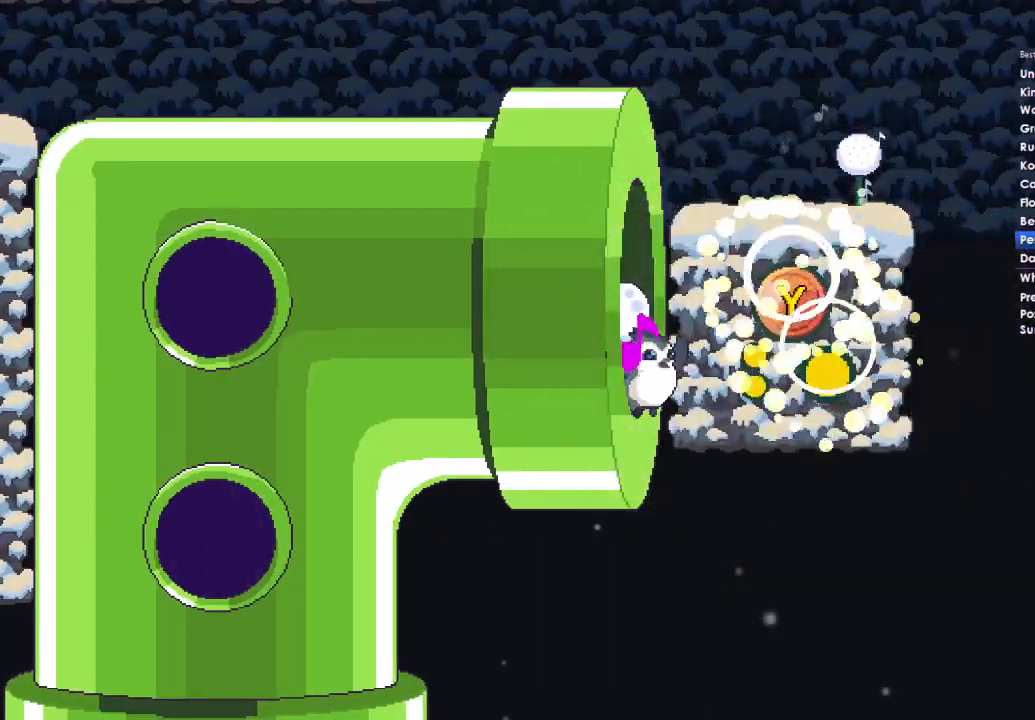
{"buttons": ["A"], "left_stick": "right", "right_stick": "center", "events": [[100, "A", "down"], [167, "left_stick", "right"]]}
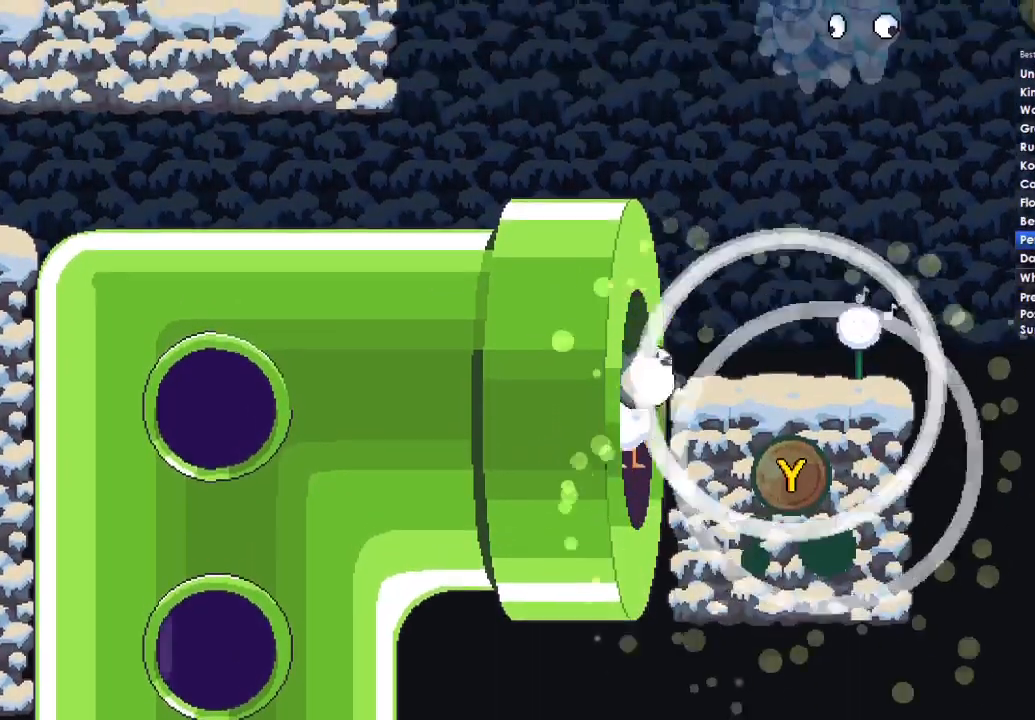
{"buttons": [], "left_stick": "right", "right_stick": "center", "events": [[33, "A", "up"], [133, "left_stick", "center"], [233, "A", "down"], [333, "left_stick", "right"], [367, "A", "up"]]}
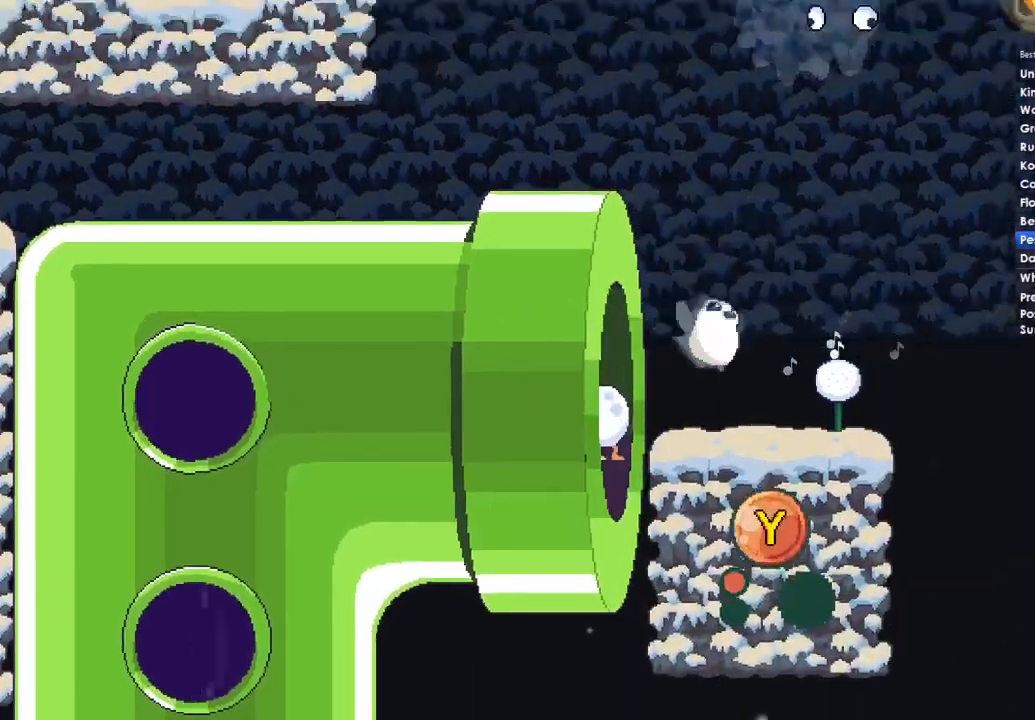
{"buttons": ["A"], "left_stick": "left", "right_stick": "center", "events": [[67, "left_stick", "center"], [167, "A", "down"], [267, "left_stick", "left"]]}
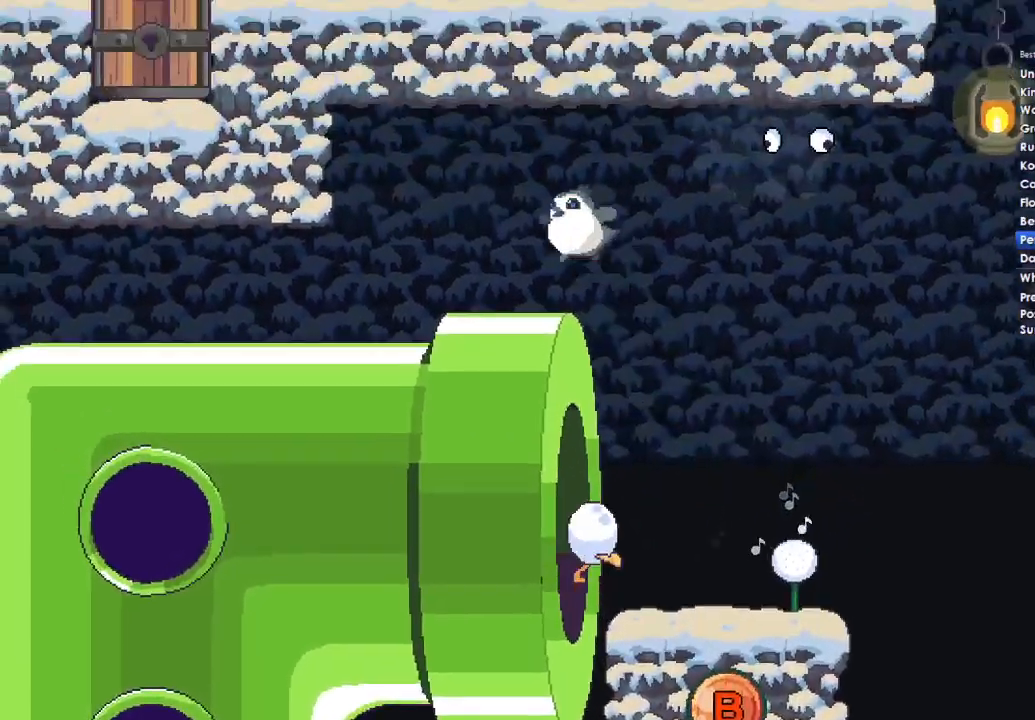
{"buttons": [], "left_stick": "left", "right_stick": "center", "events": [[167, "A", "up"]]}
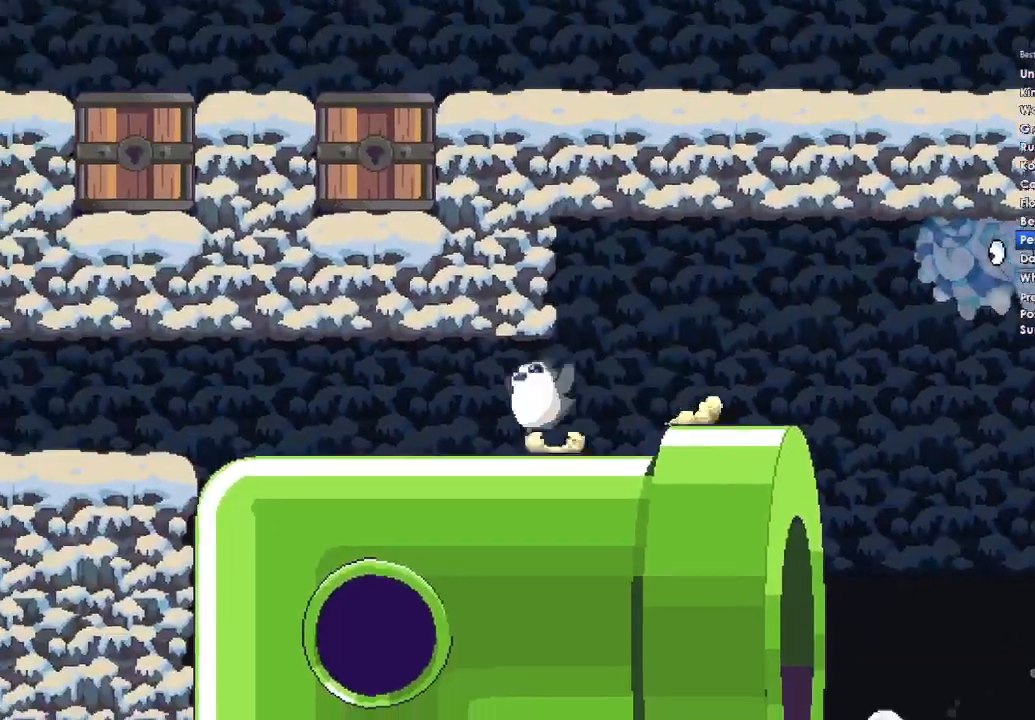
{"buttons": [], "left_stick": "left", "right_stick": "center", "events": []}
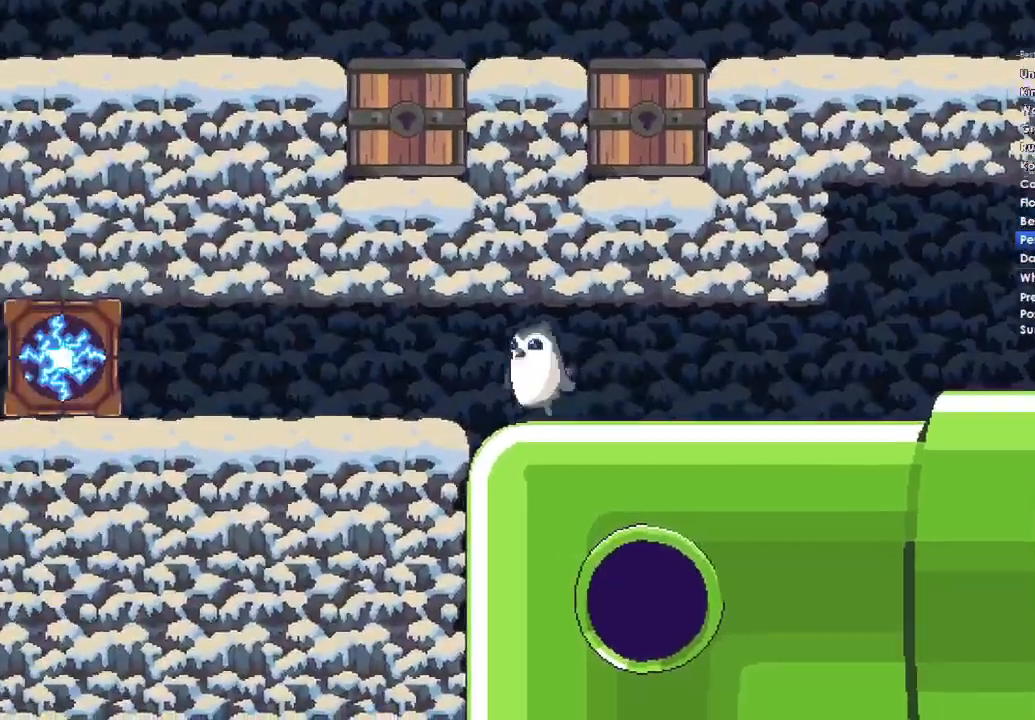
{"buttons": [], "left_stick": "left", "right_stick": "center", "events": []}
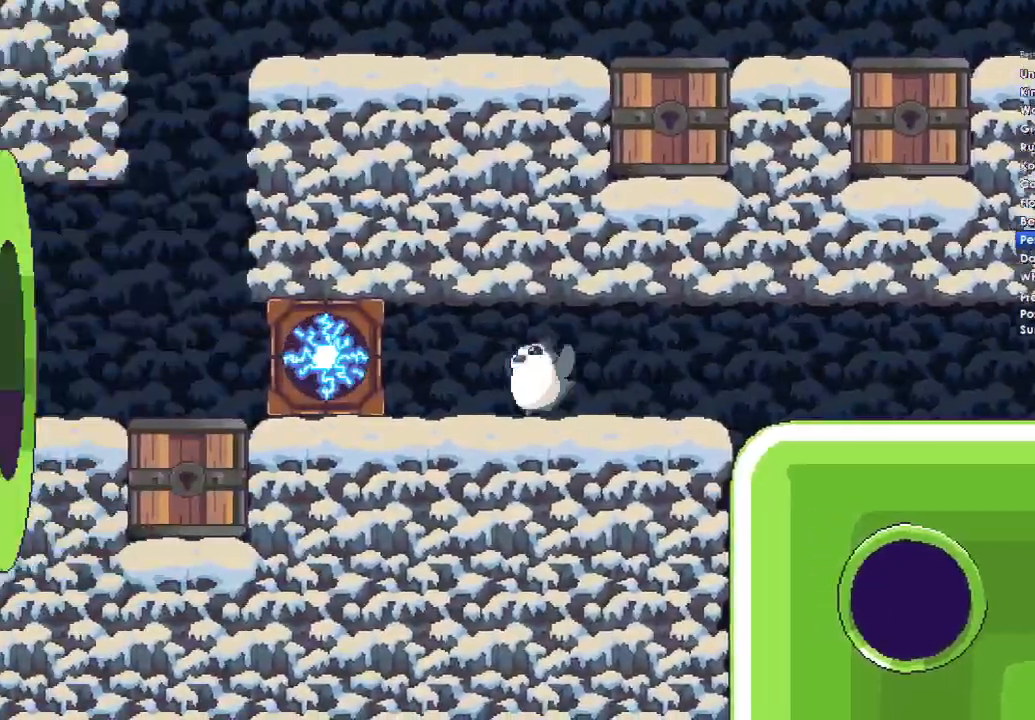
{"buttons": [], "left_stick": "left", "right_stick": "center", "events": []}